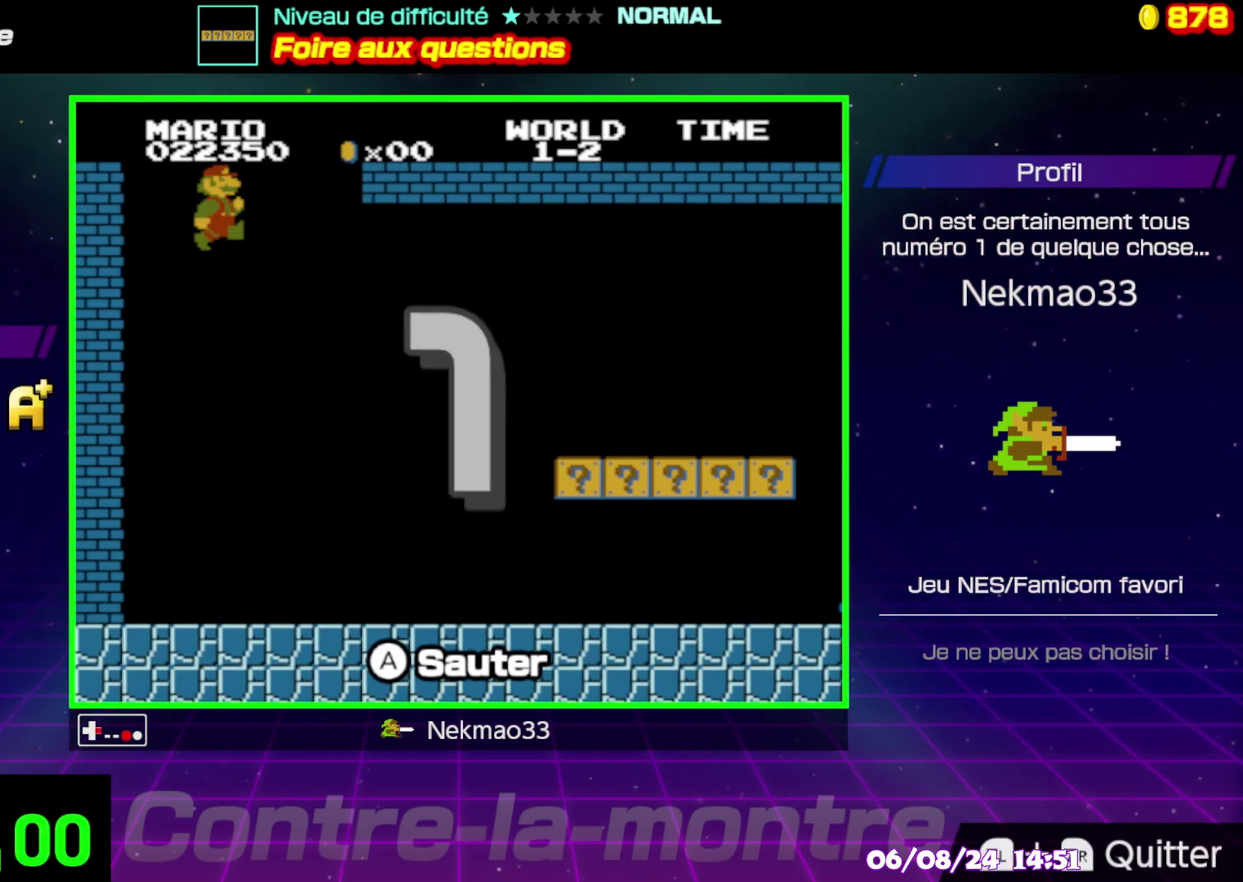
Gameplay with a controller (Nintendo layout); each line is a JSON object with the inputs held at the frame after it. "events" lists button and stick changes between this image and that frame as [ms after this image, input, new state], when the widget could be followed in between. Not read: DPAD_RIGHT DPAD_UP L3 R3.
{"buttons": ["B"], "events": []}
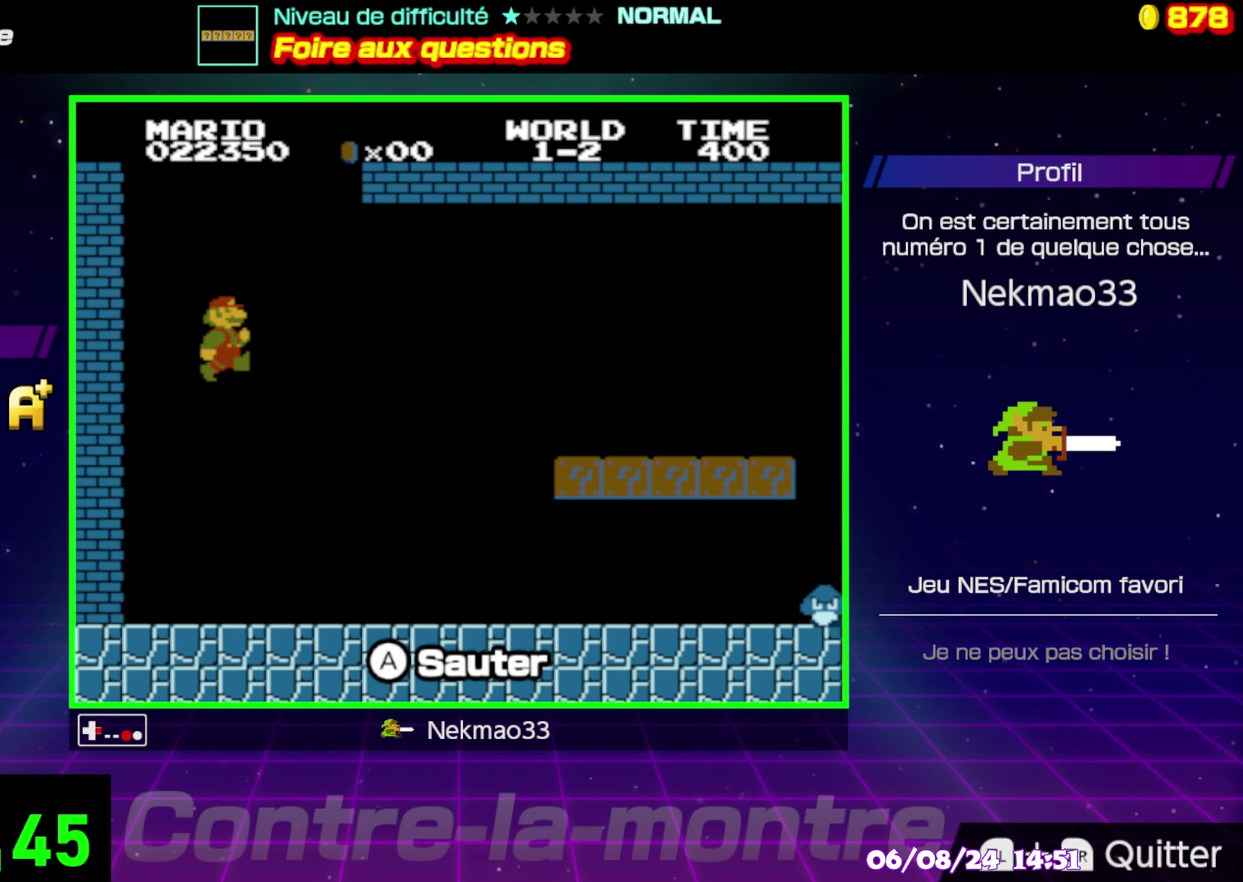
{"buttons": ["B"], "events": []}
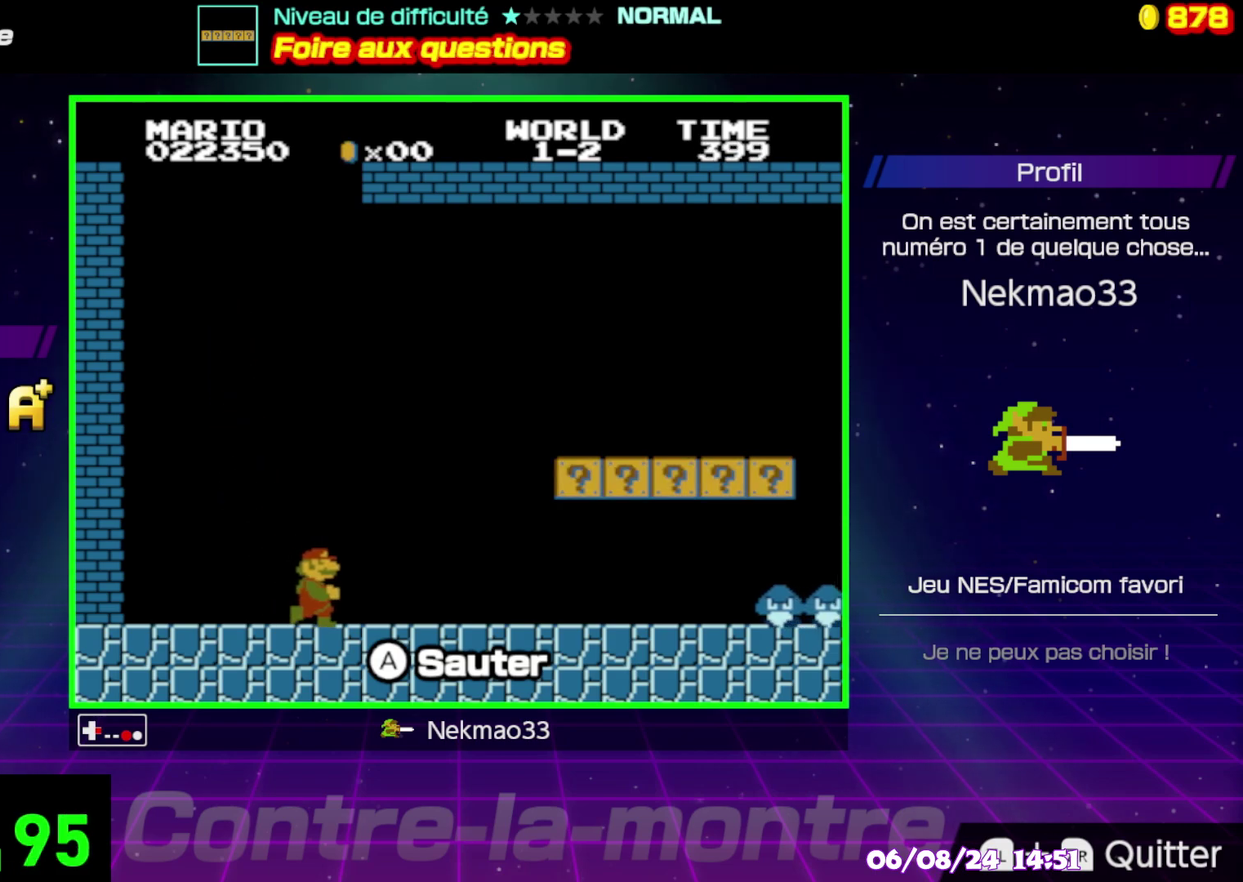
{"buttons": ["B"], "events": []}
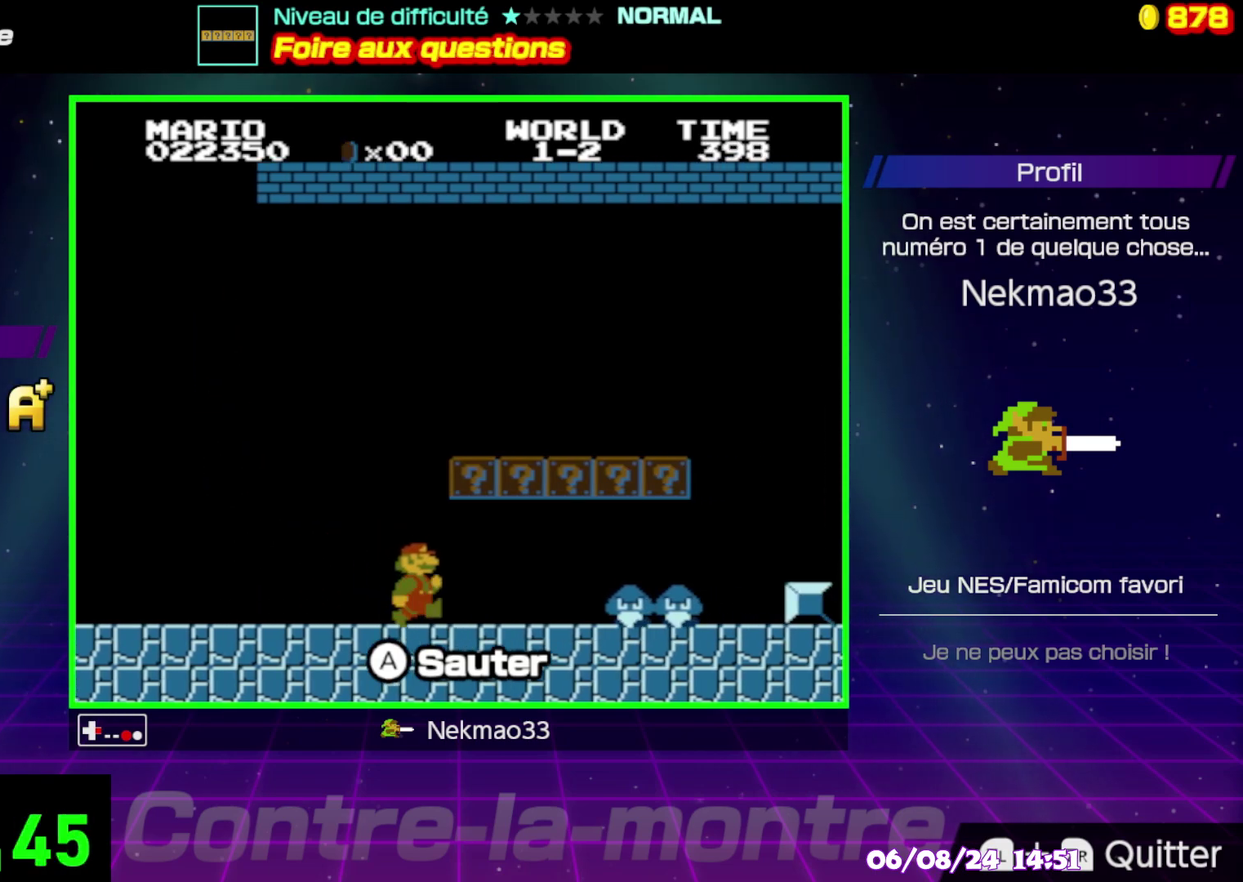
{"buttons": [], "events": [[117, "B", "up"], [167, "A", "down"], [350, "A", "up"]]}
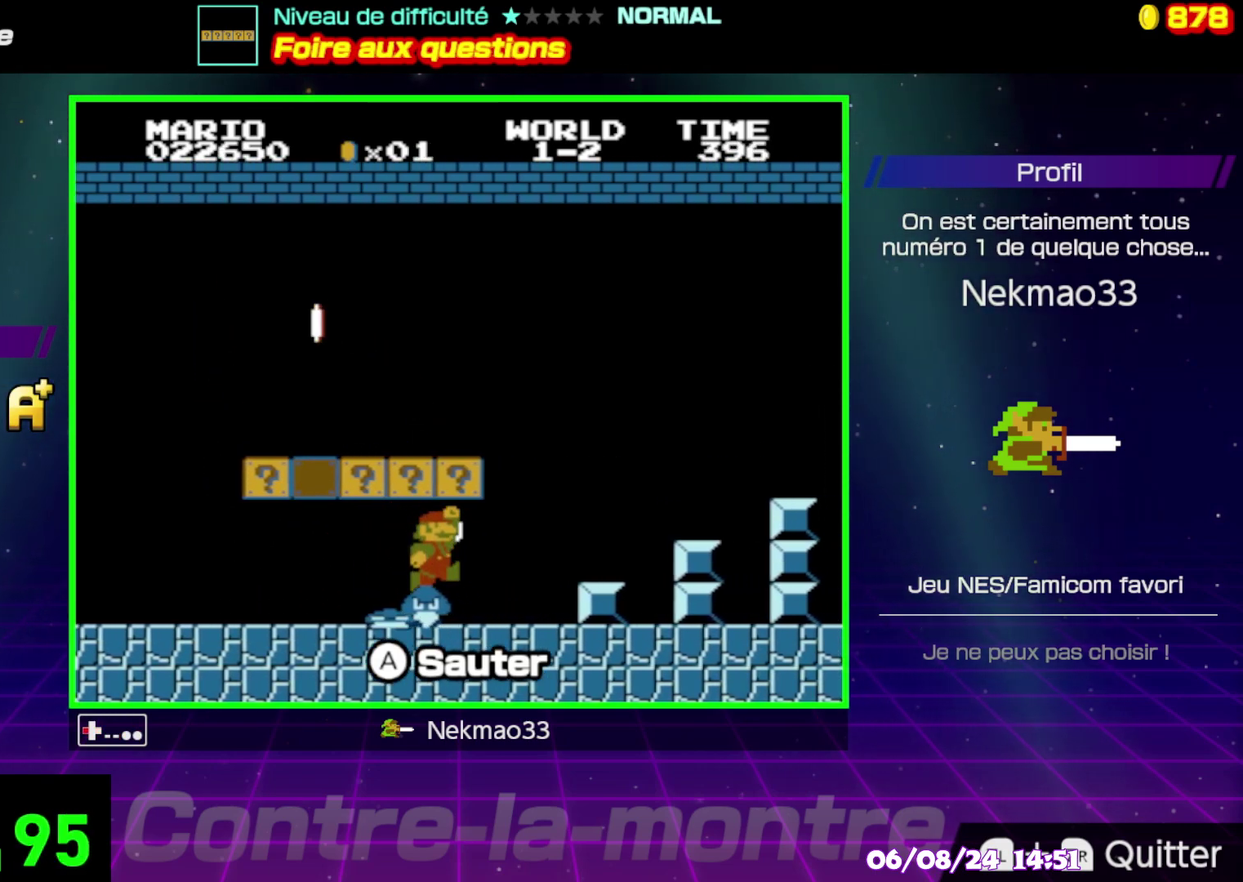
{"buttons": [], "events": []}
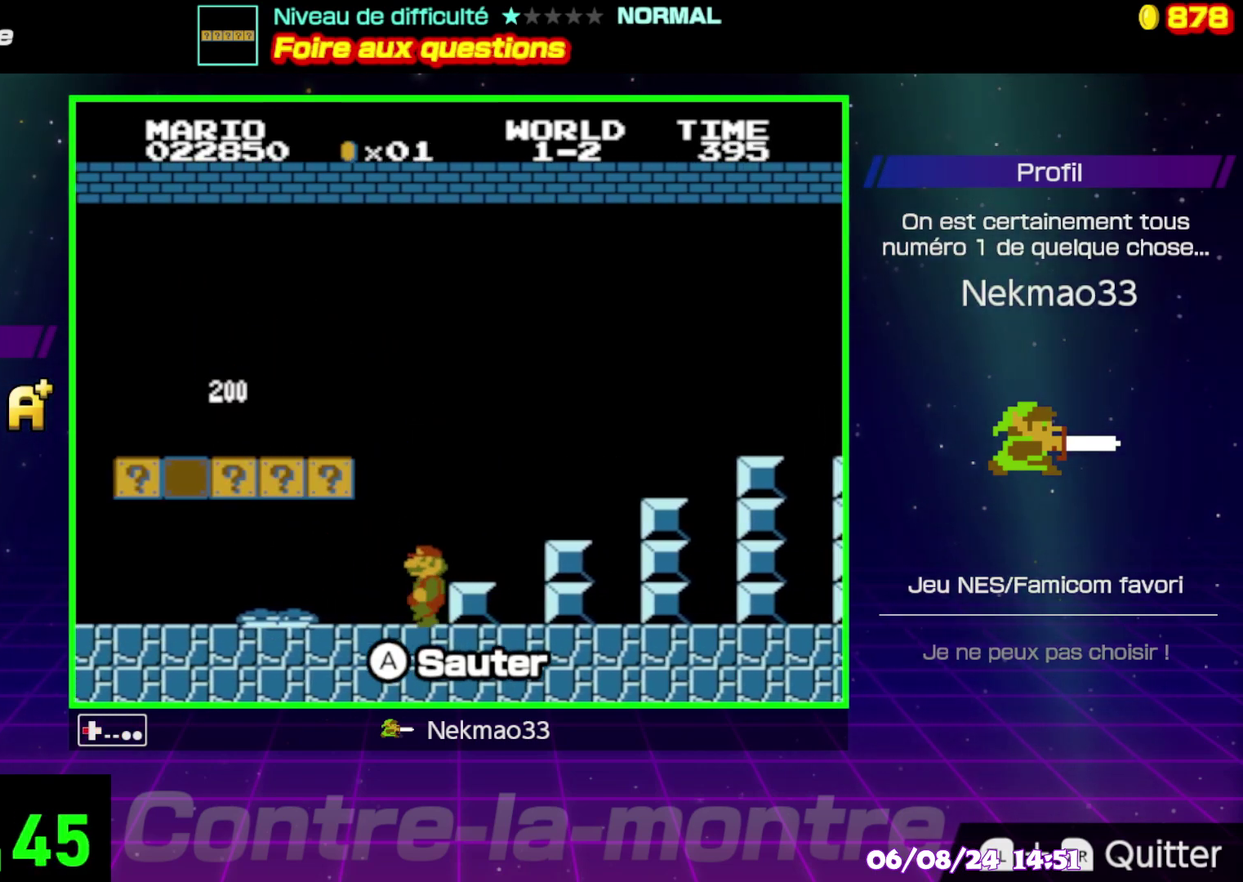
{"buttons": ["A"], "events": [[500, "A", "down"]]}
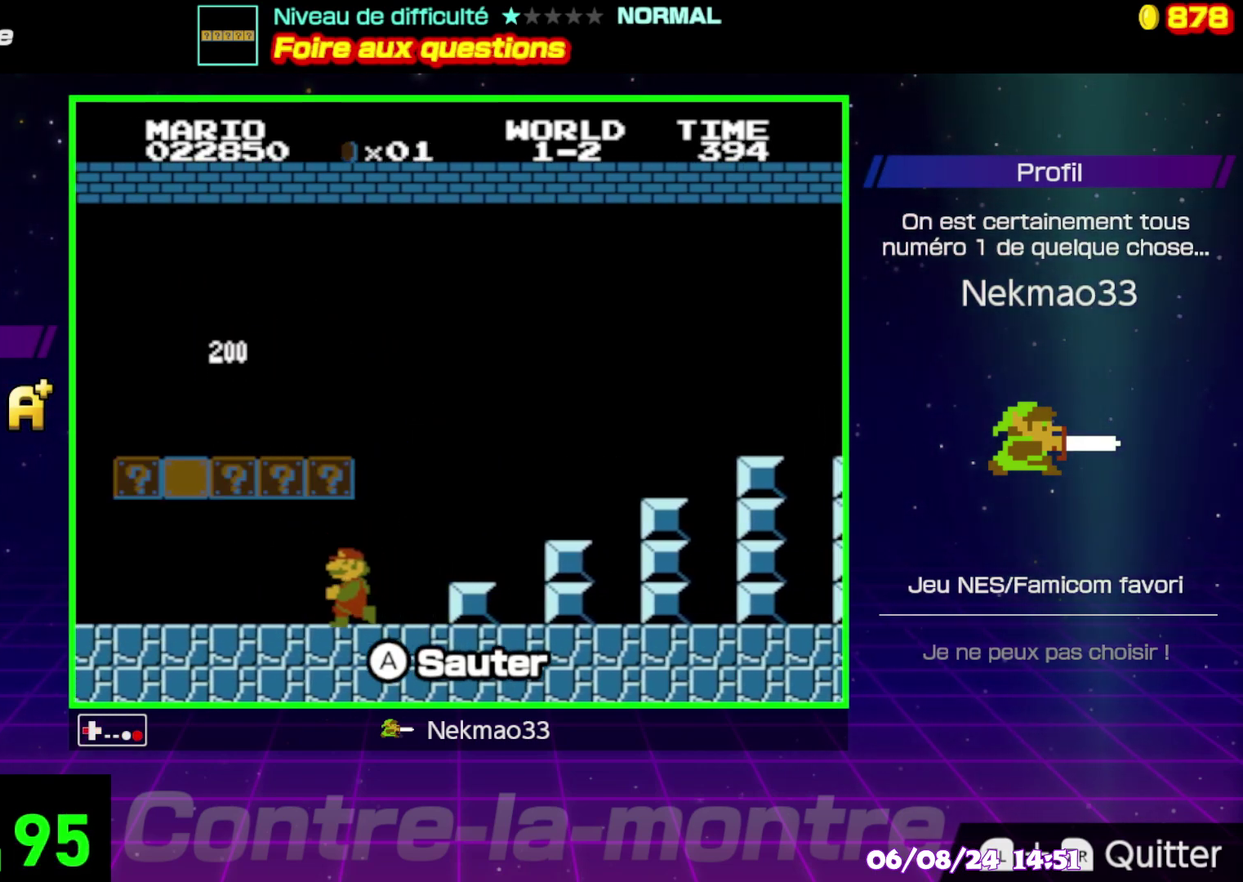
{"buttons": ["A"], "events": [[133, "A", "up"], [367, "A", "down"]]}
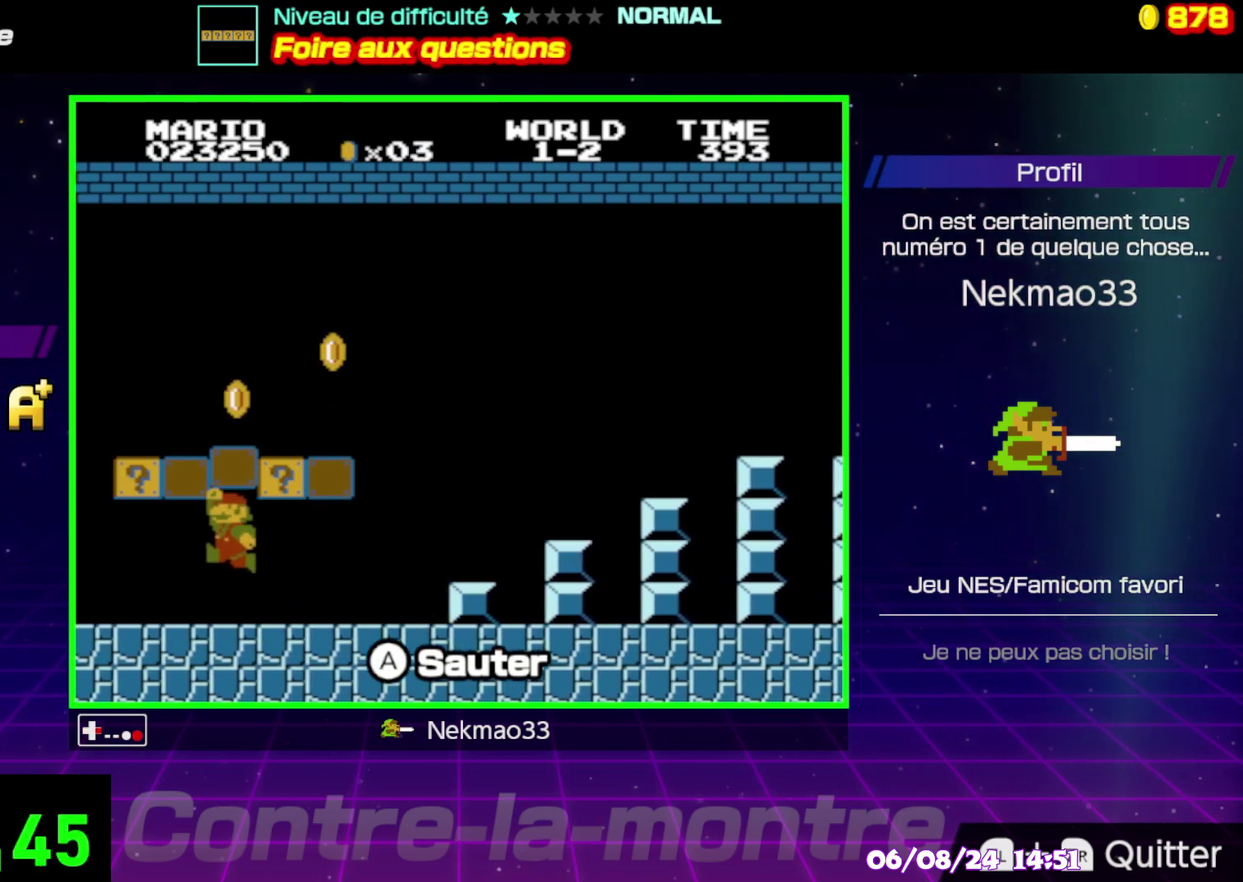
{"buttons": [], "events": [[33, "A", "up"]]}
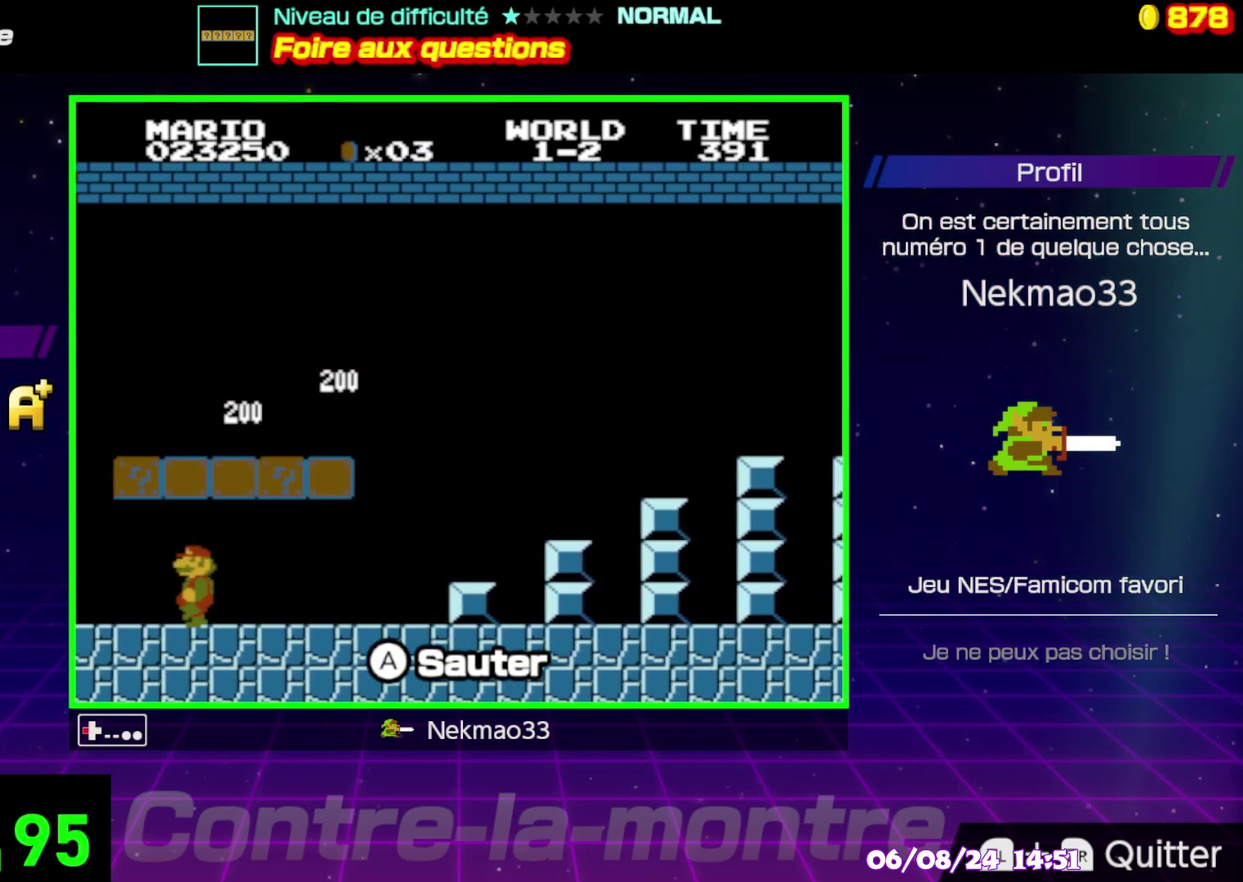
{"buttons": [], "events": [[133, "A", "down"], [333, "A", "up"]]}
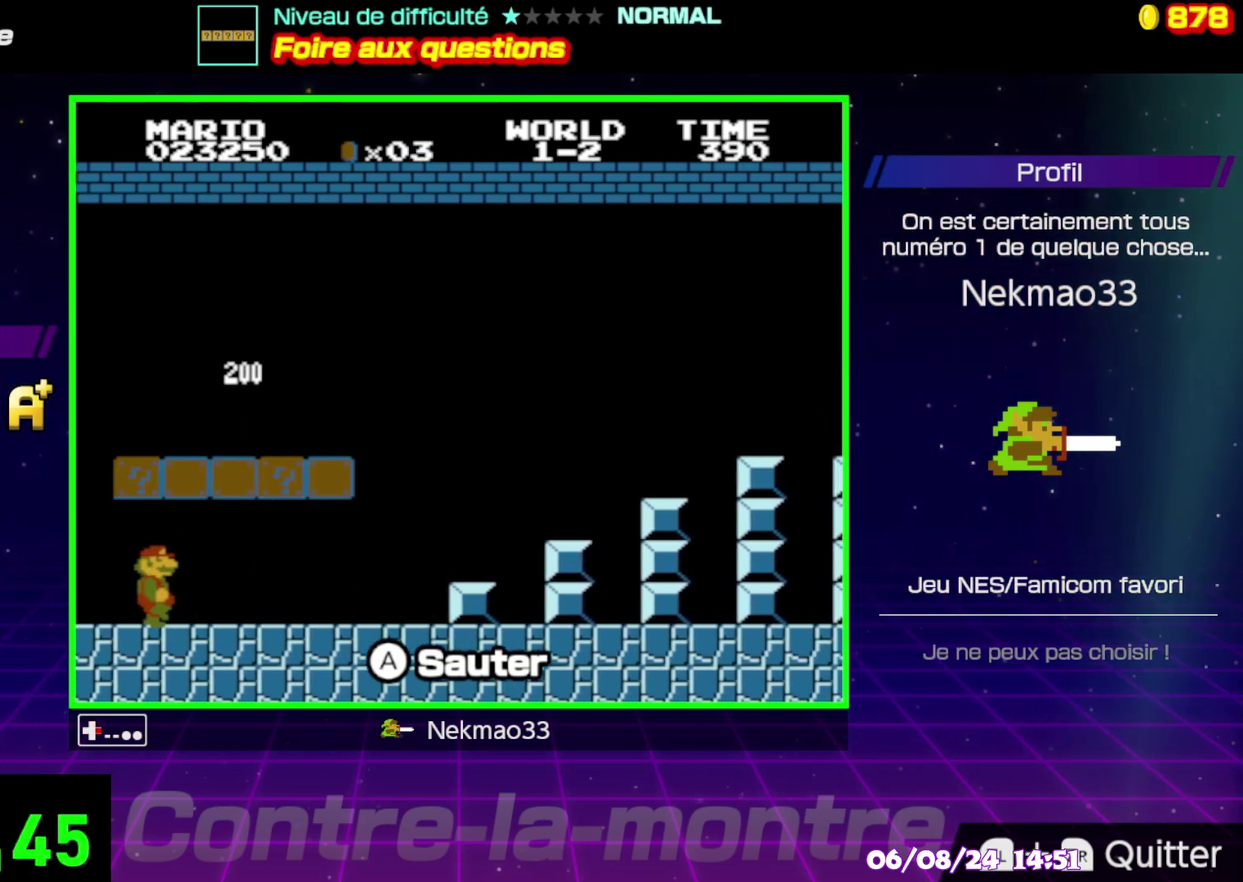
{"buttons": [], "events": [[50, "A", "down"], [183, "A", "up"]]}
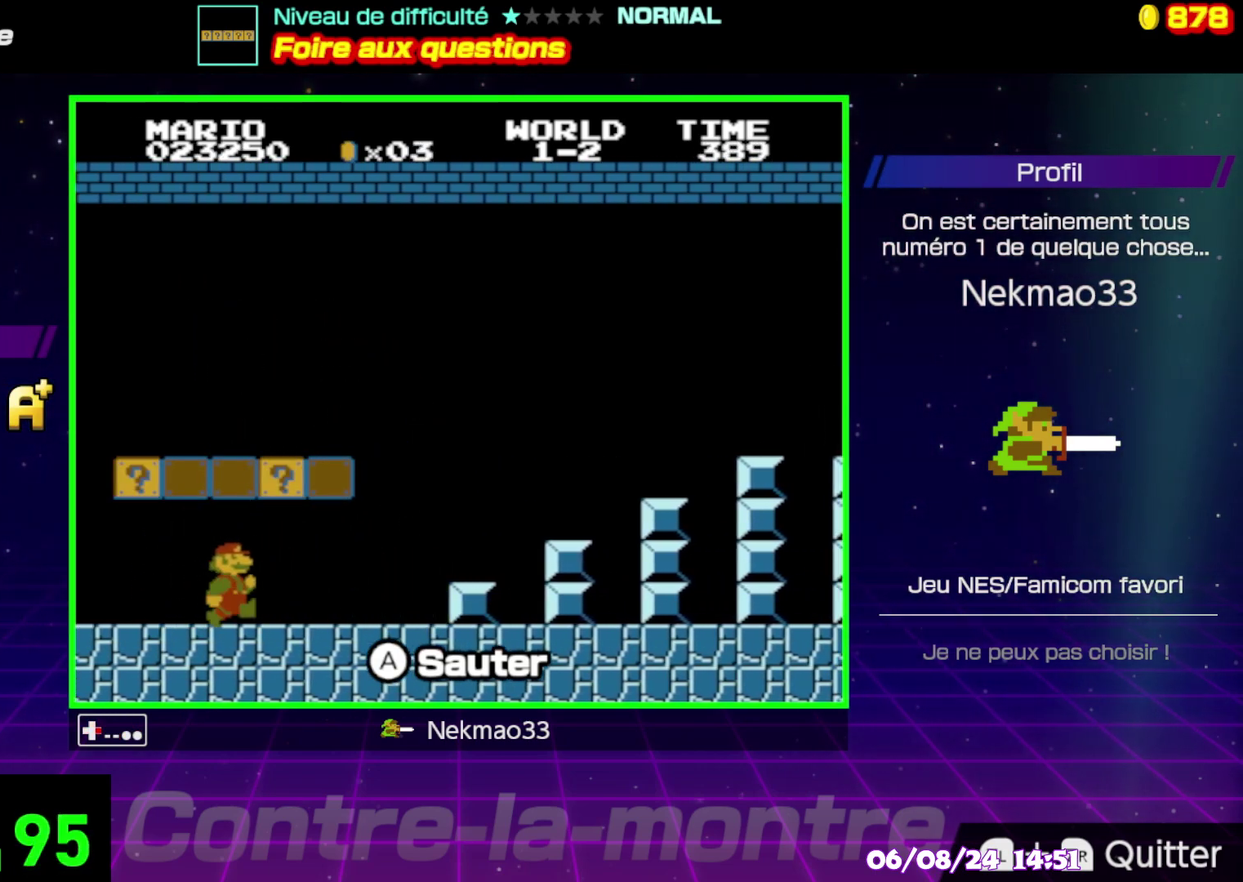
{"buttons": [], "events": [[83, "A", "down"], [250, "A", "up"]]}
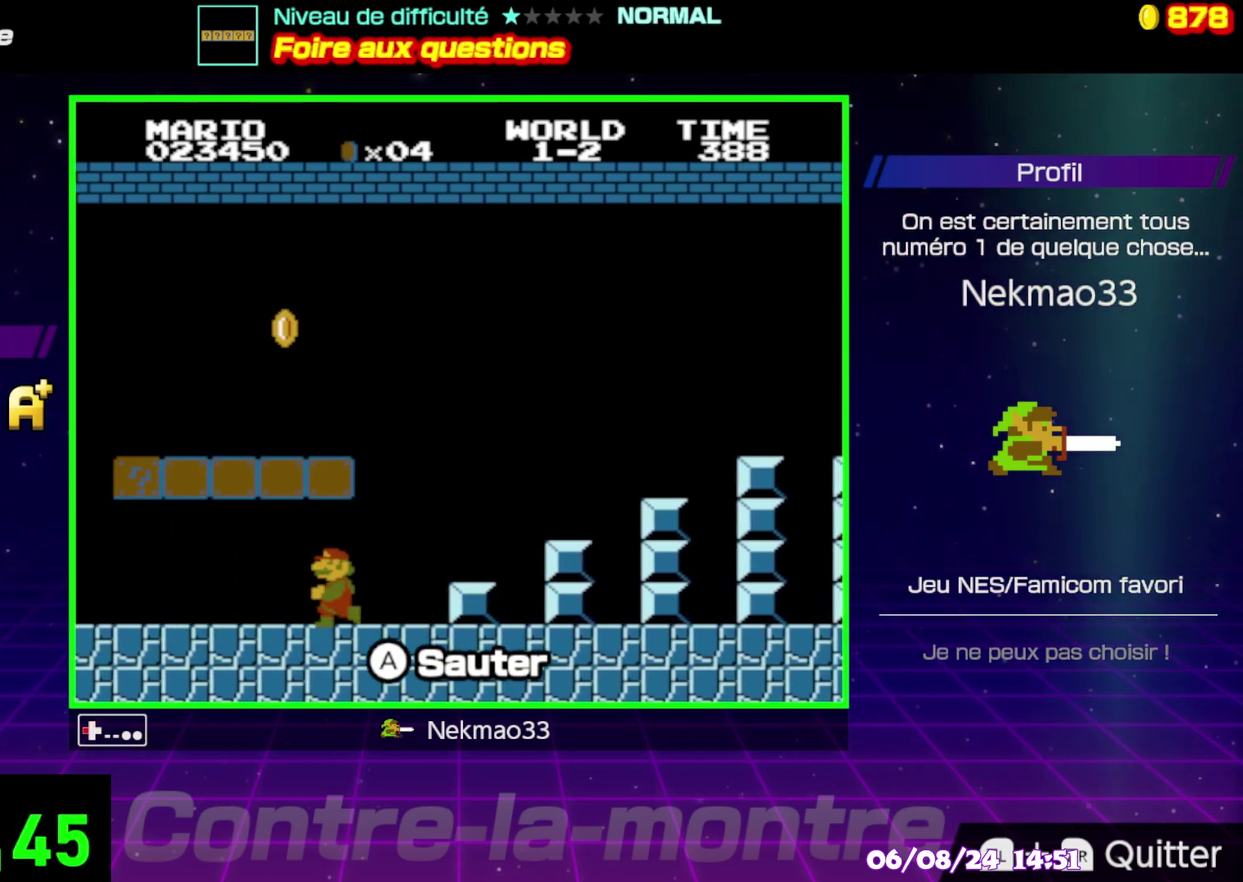
{"buttons": [], "events": []}
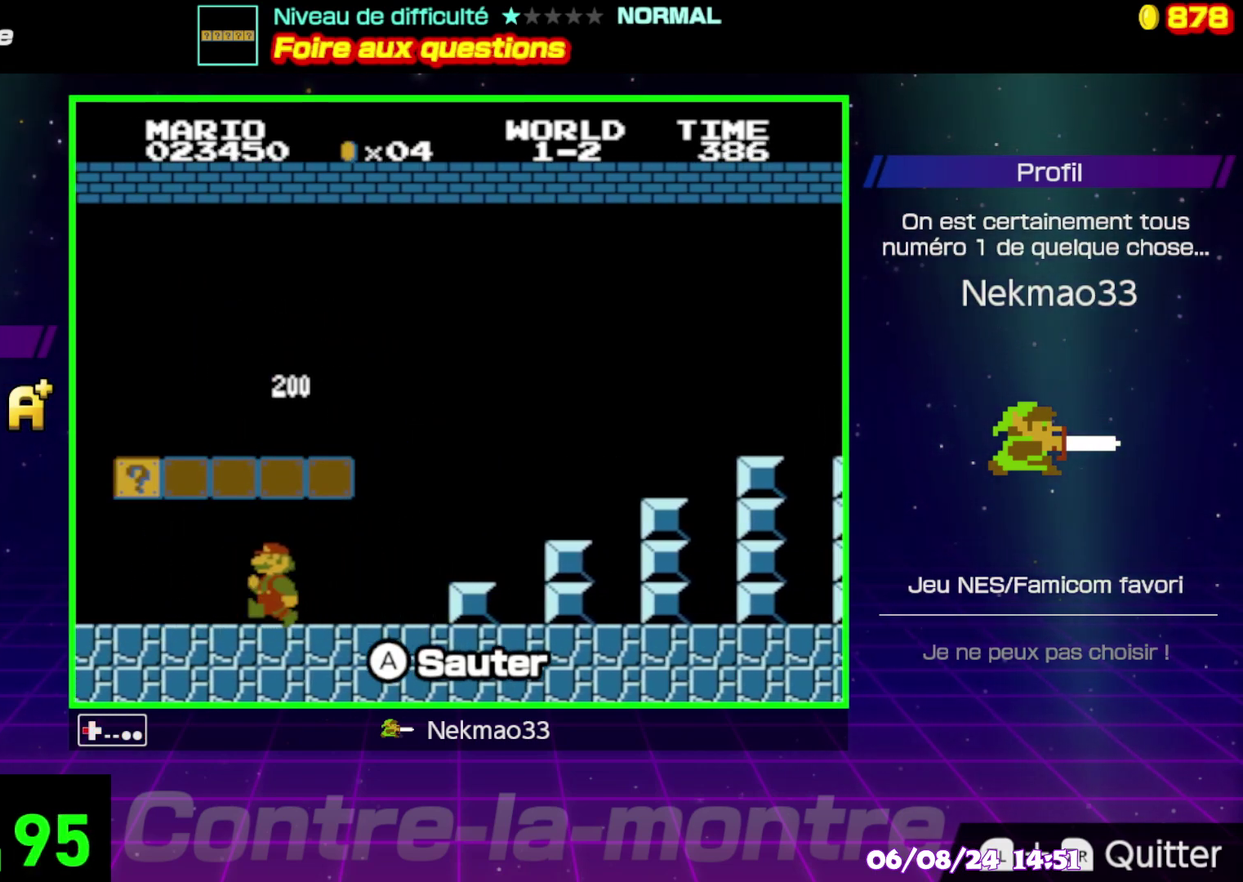
{"buttons": ["A"], "events": [[417, "A", "down"]]}
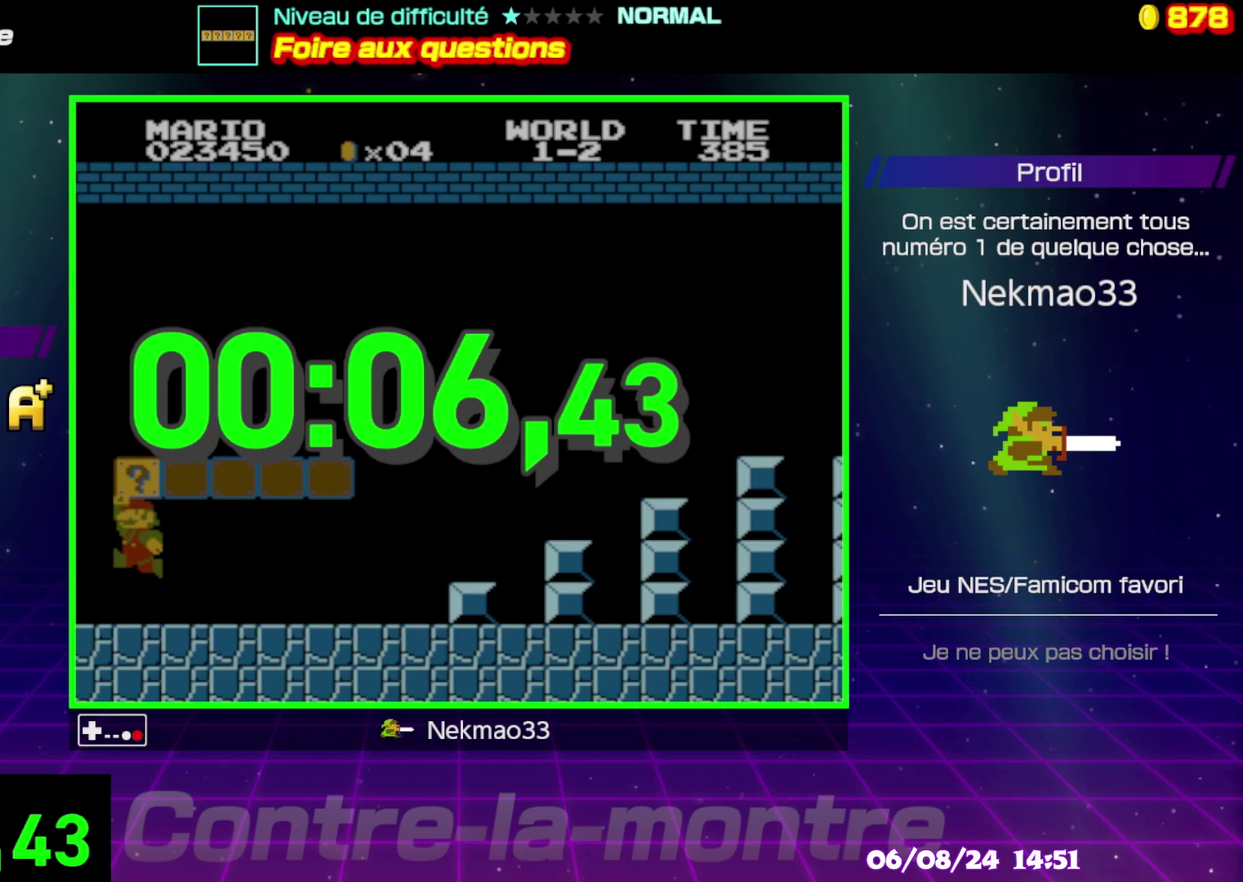
{"buttons": [], "events": [[83, "A", "up"]]}
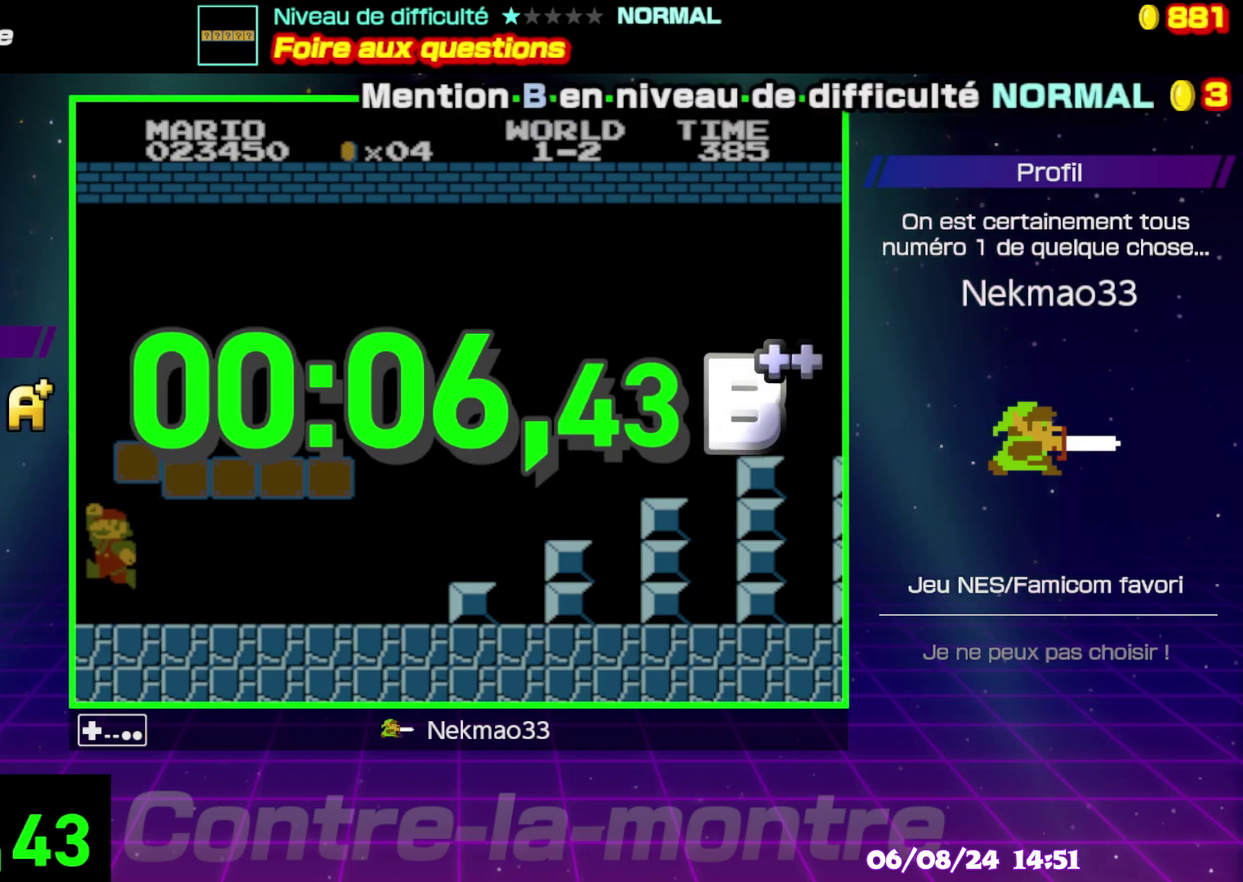
{"buttons": [], "events": []}
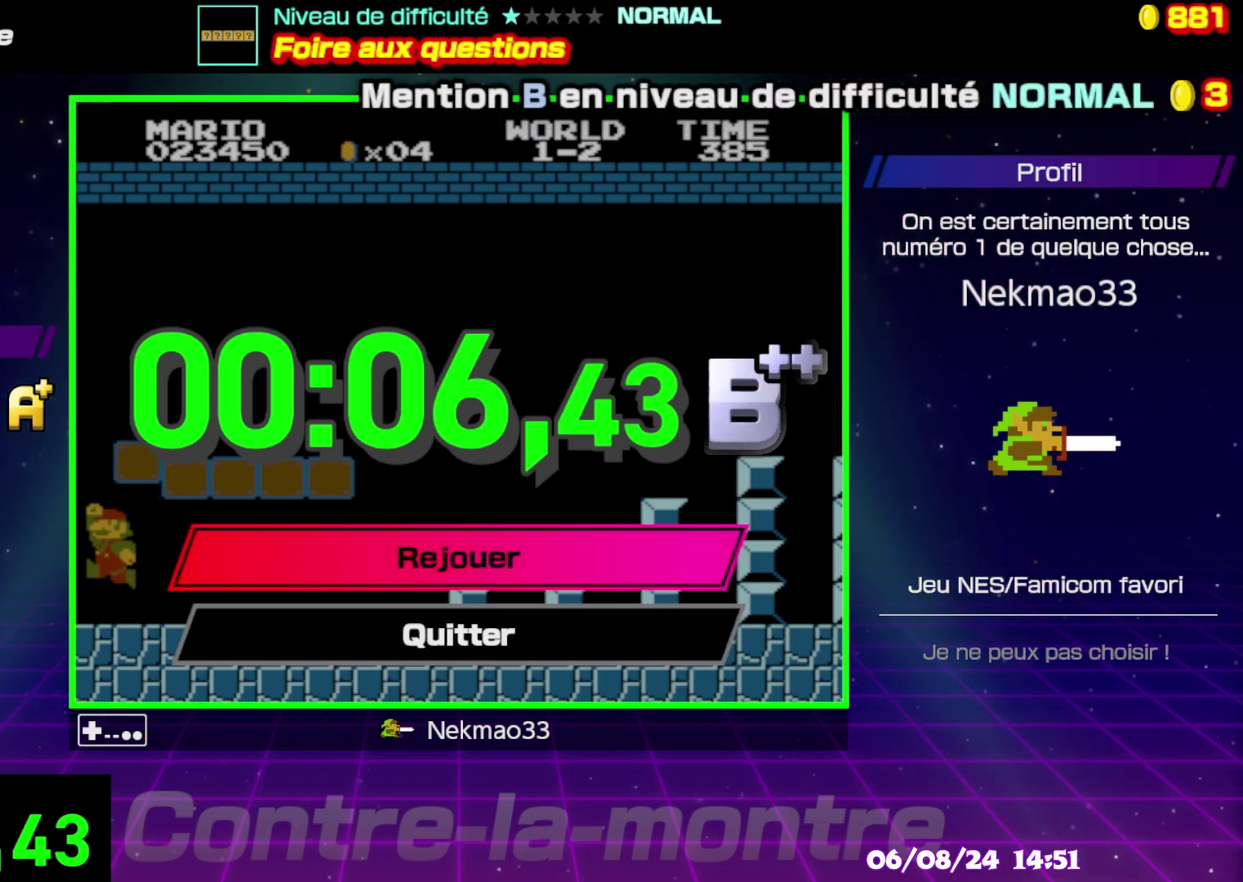
{"buttons": [], "events": [[33, "A", "down"], [133, "A", "up"]]}
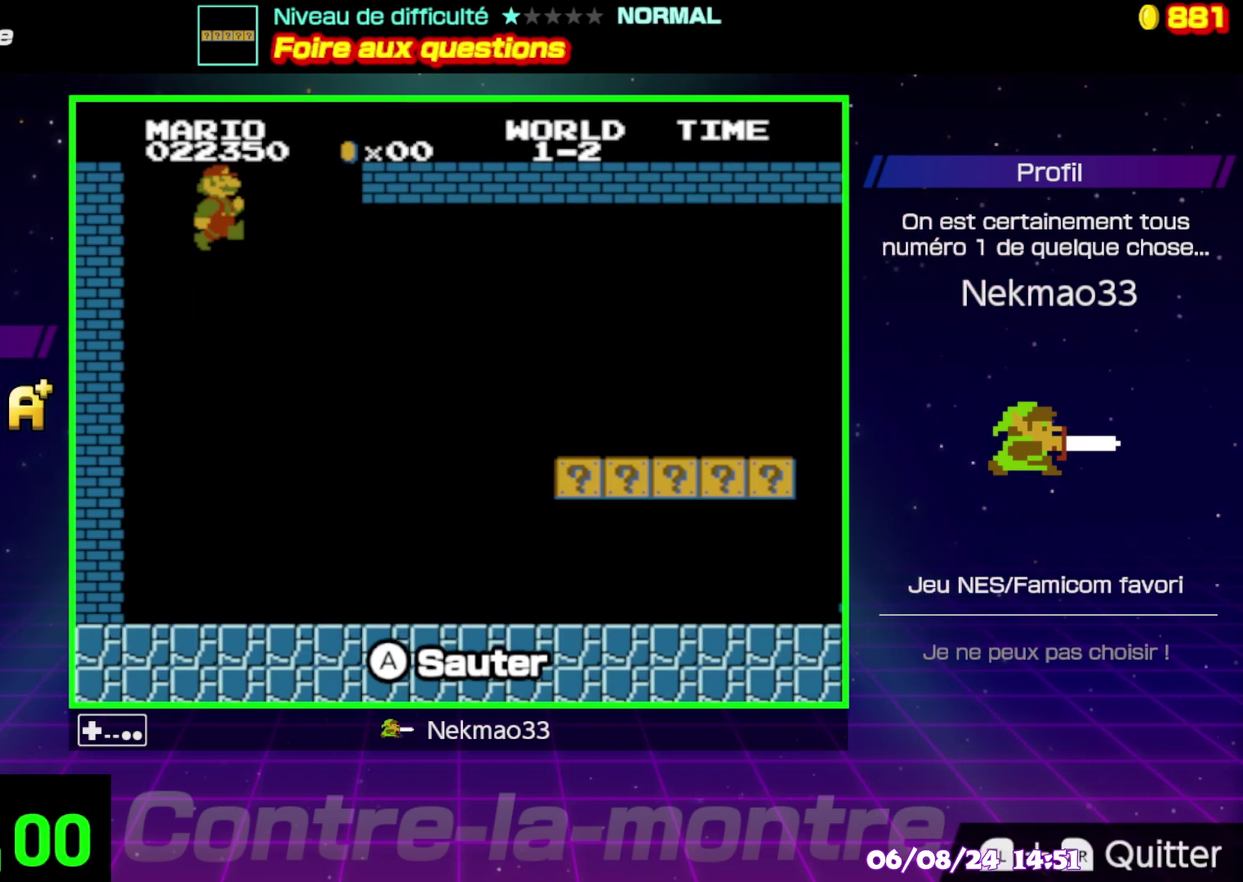
{"buttons": [], "events": []}
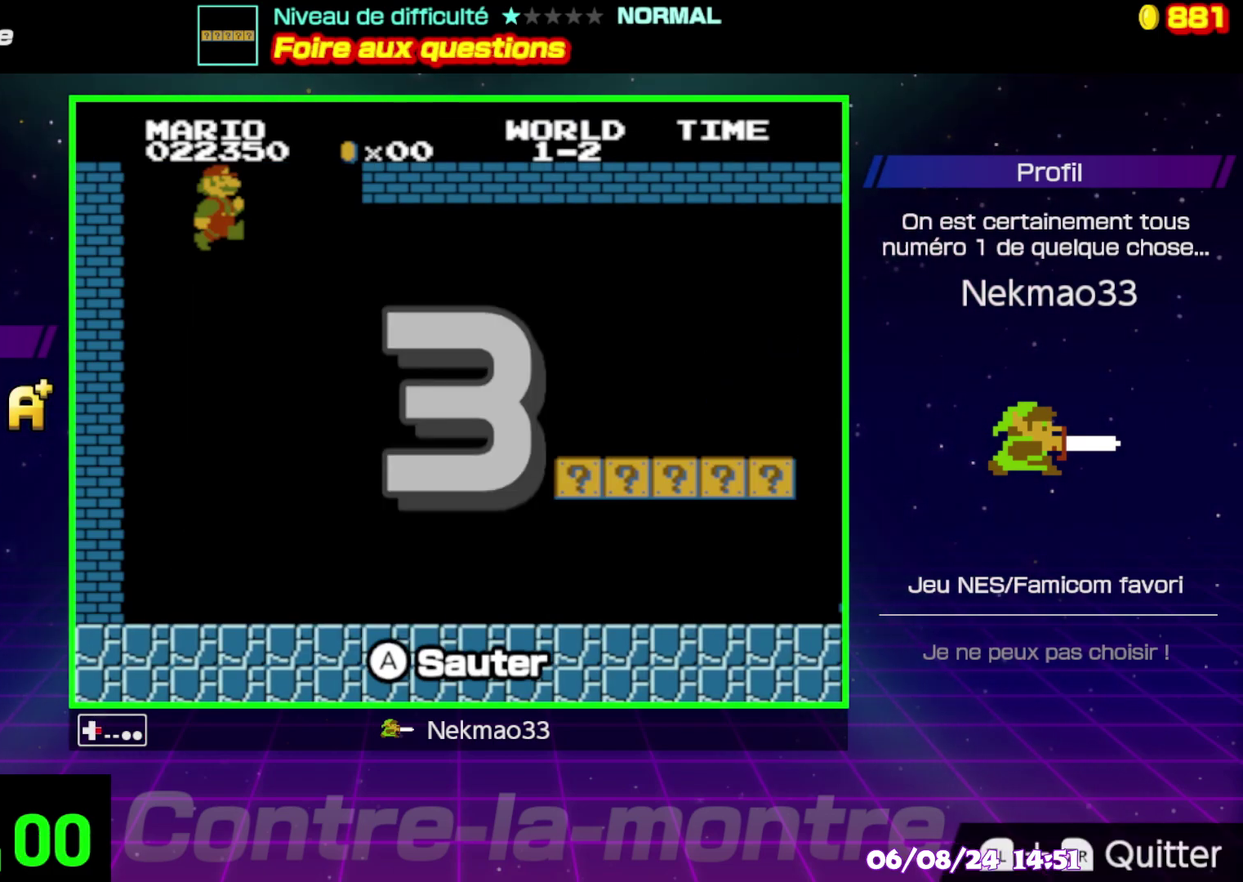
{"buttons": ["B"], "events": [[67, "B", "down"]]}
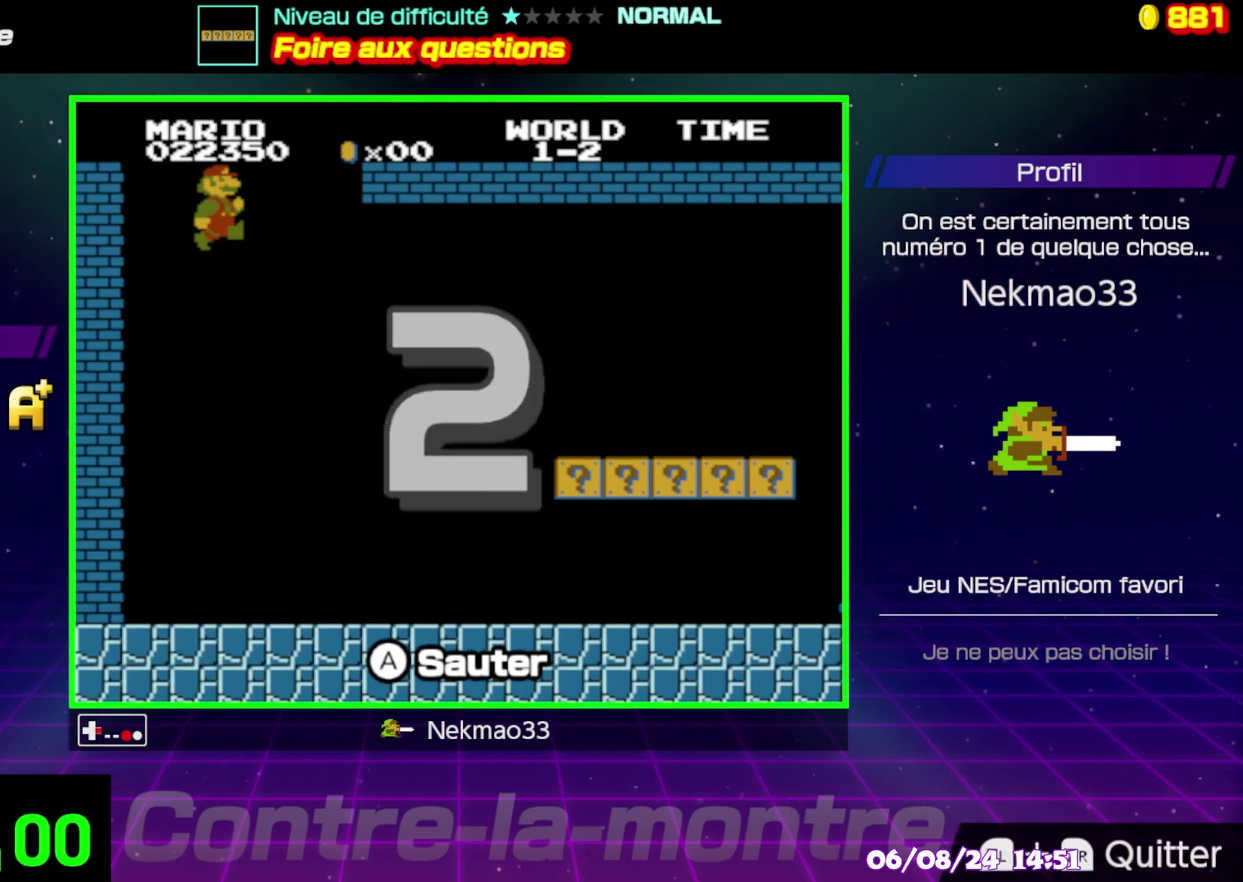
{"buttons": ["B"], "events": []}
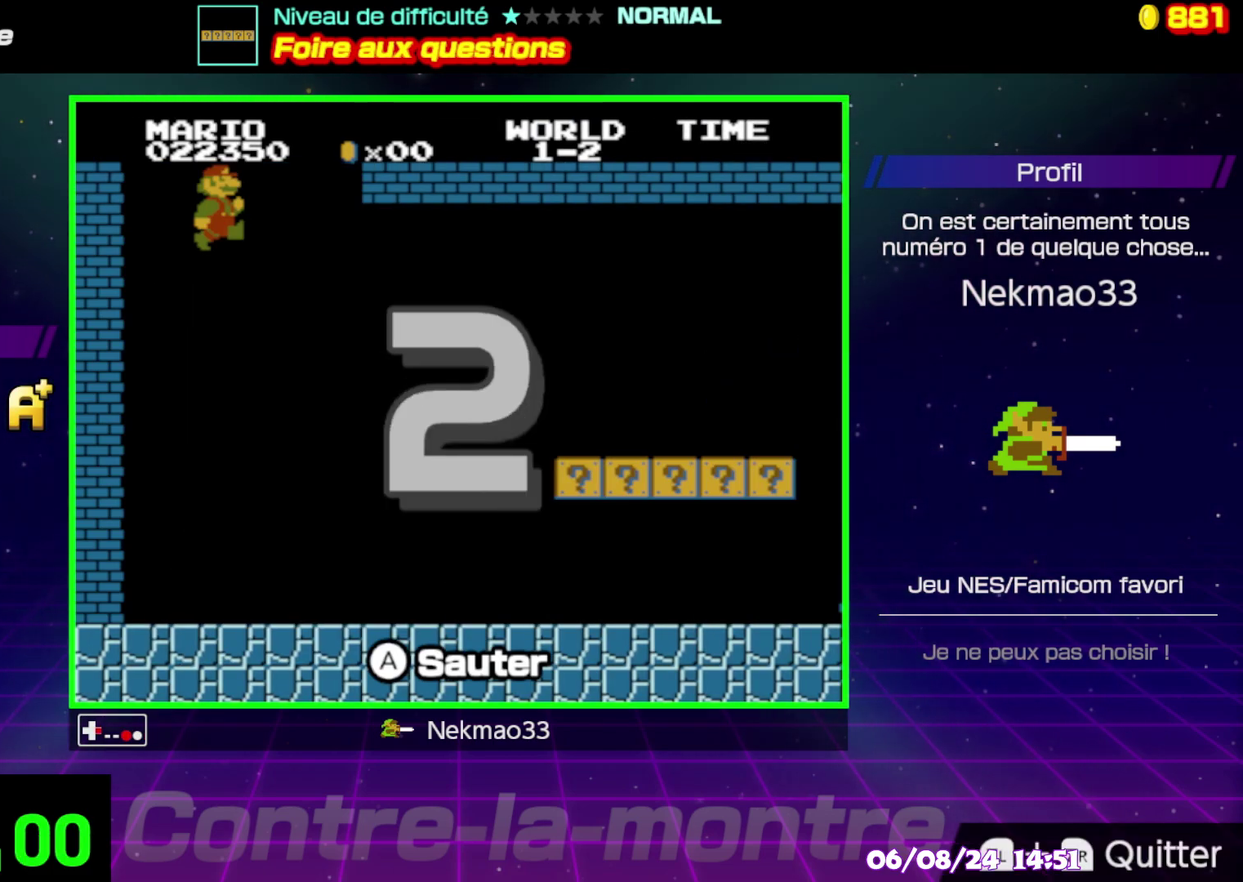
{"buttons": ["B"], "events": []}
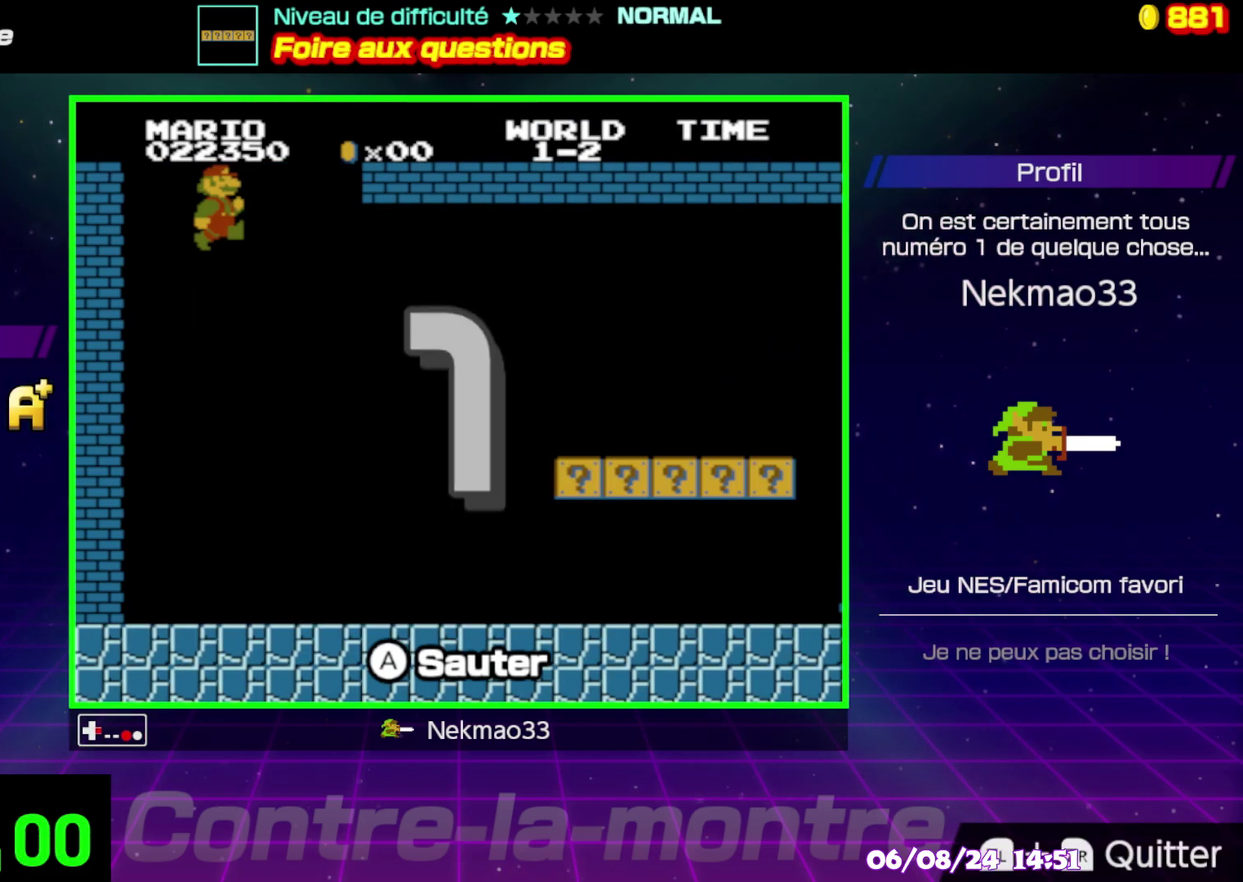
{"buttons": ["B"], "events": []}
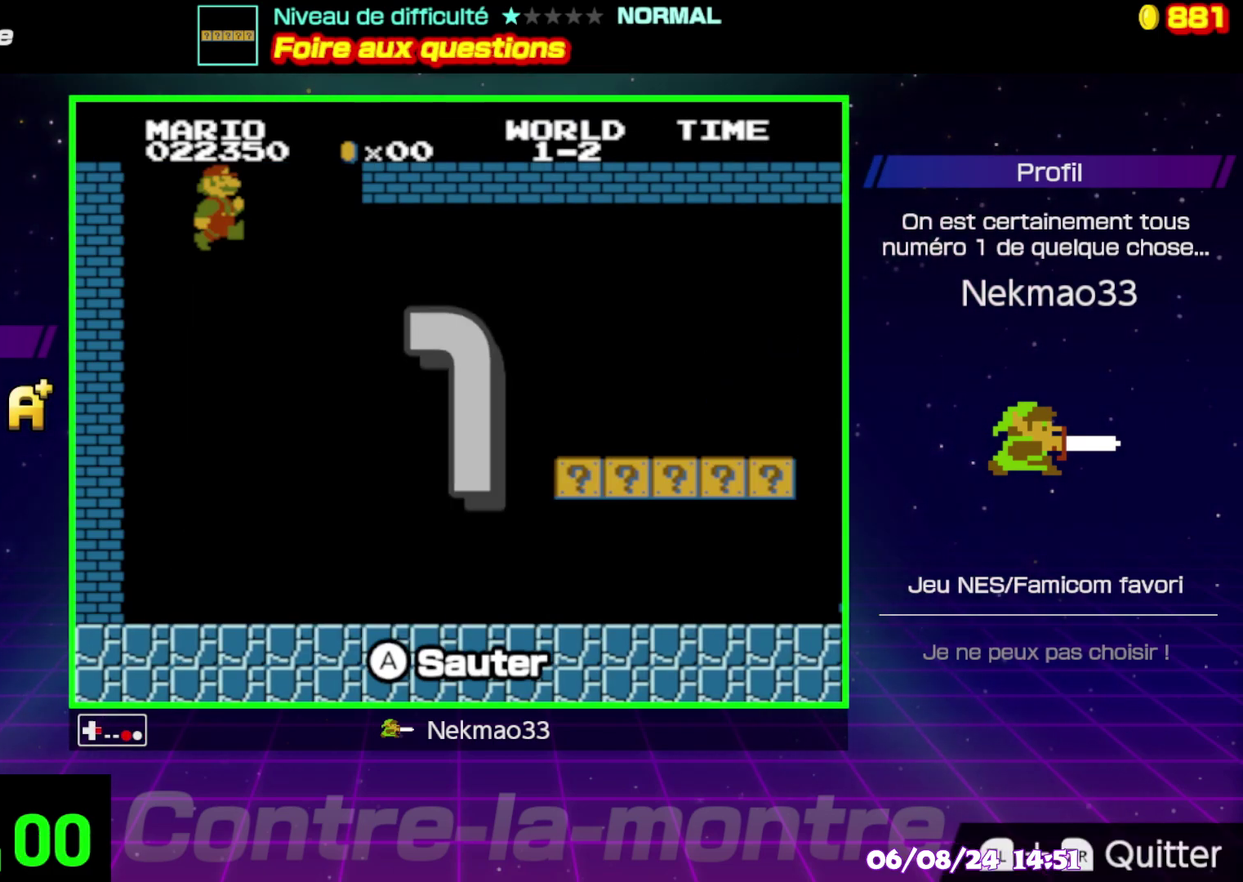
{"buttons": ["B"], "events": []}
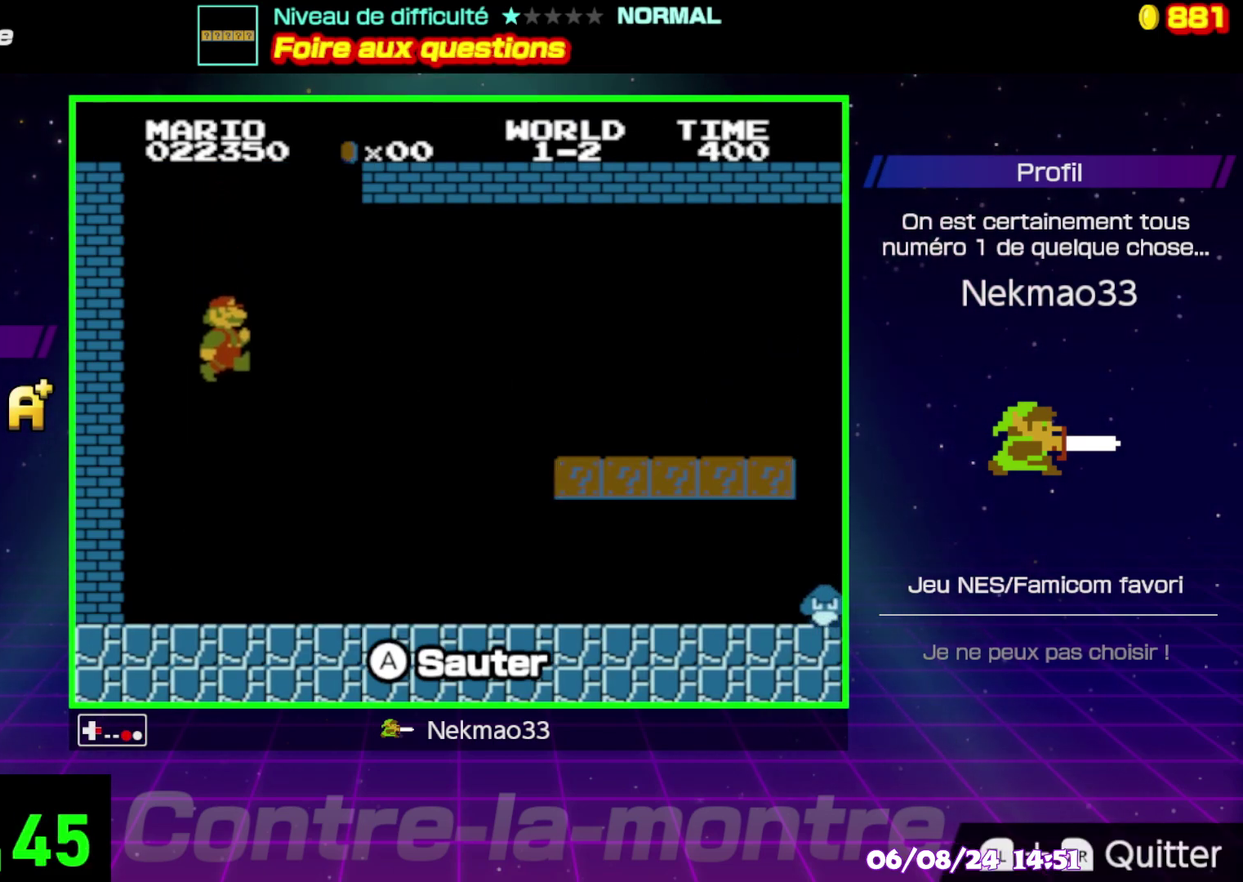
{"buttons": ["B"], "events": []}
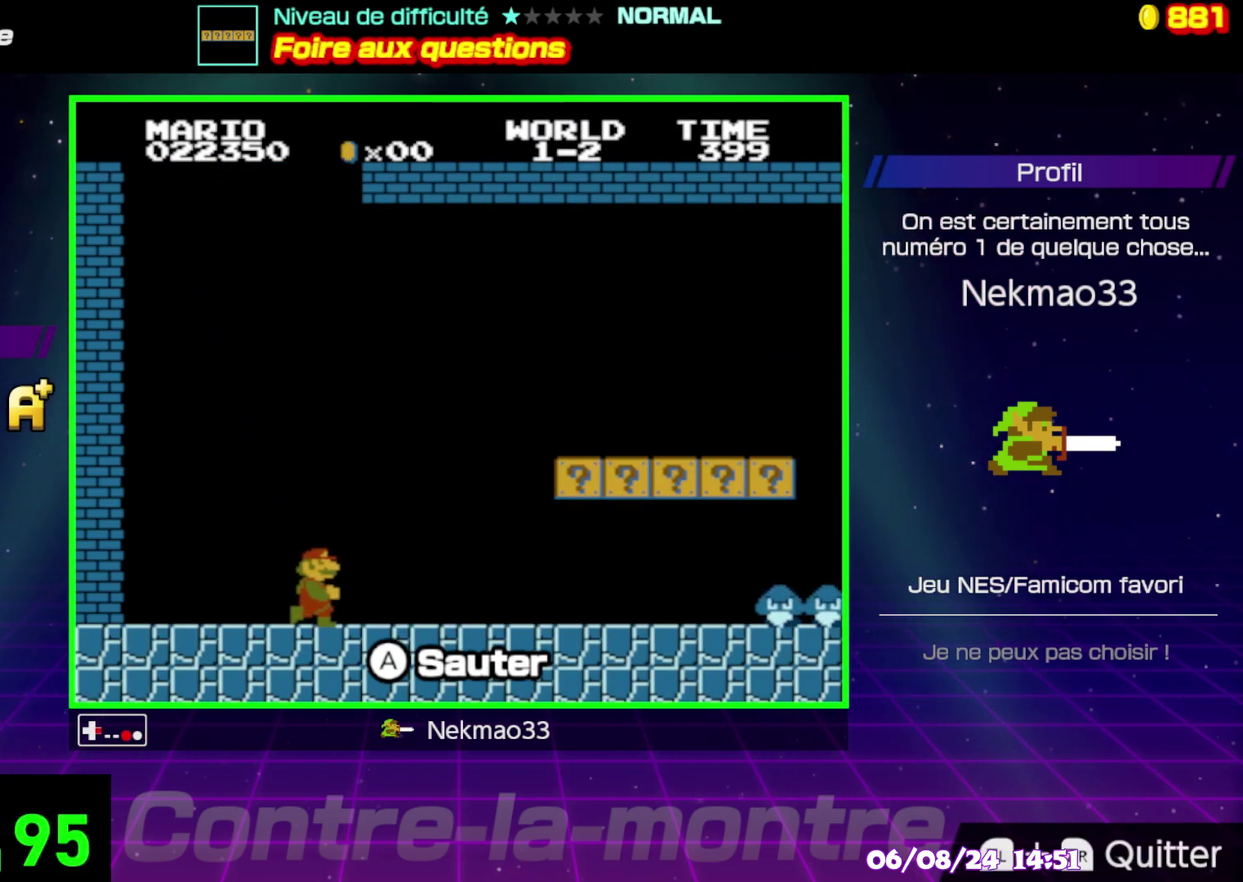
{"buttons": ["B"], "events": []}
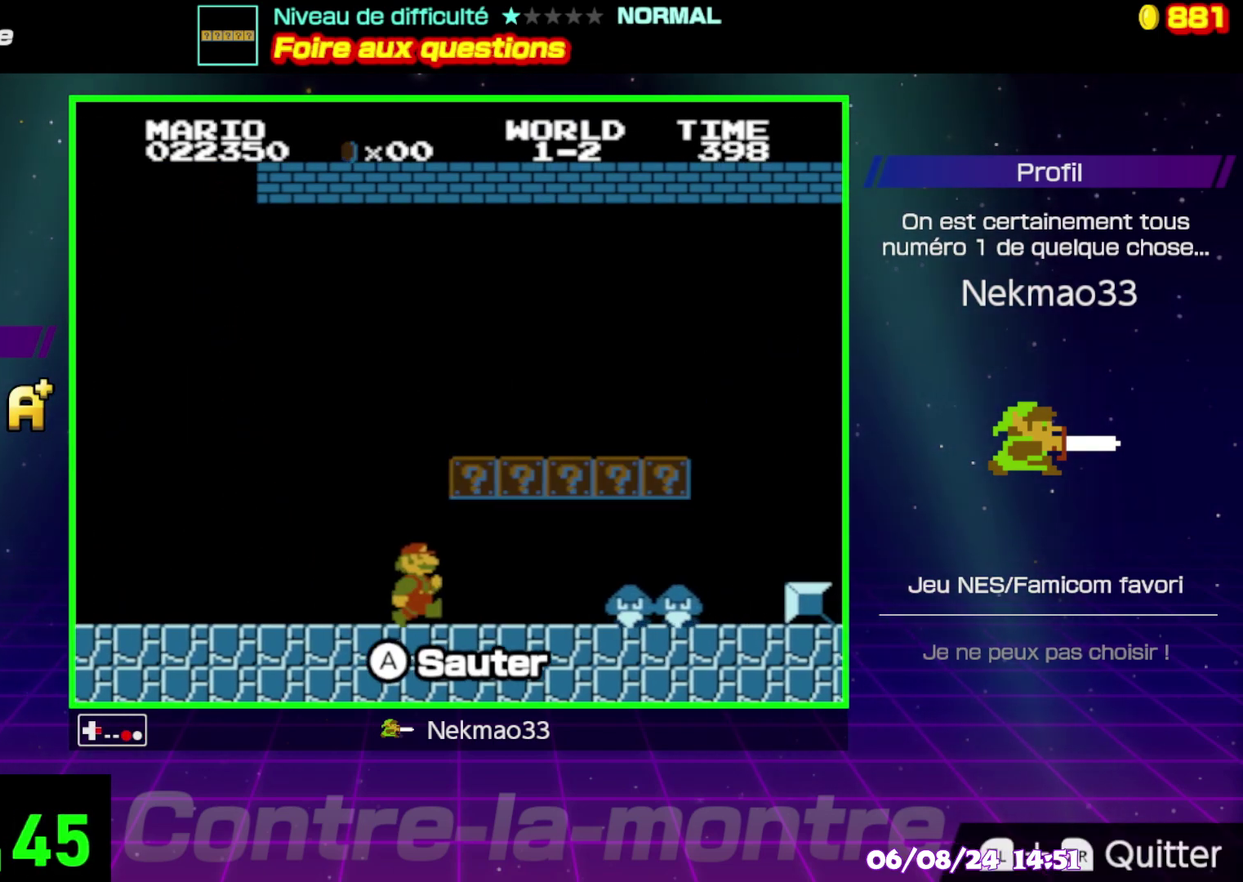
{"buttons": [], "events": [[67, "B", "up"], [233, "A", "down"], [367, "A", "up"]]}
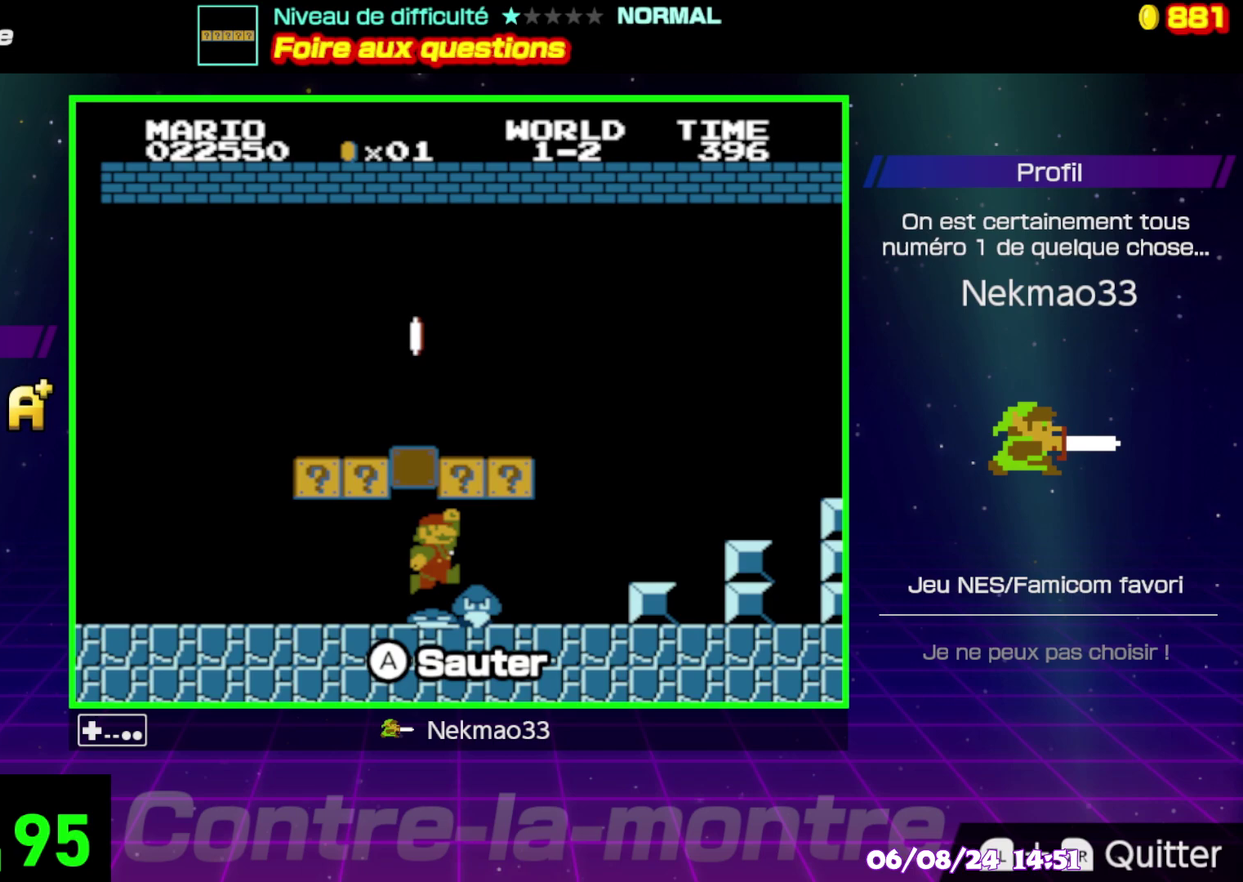
{"buttons": [], "events": []}
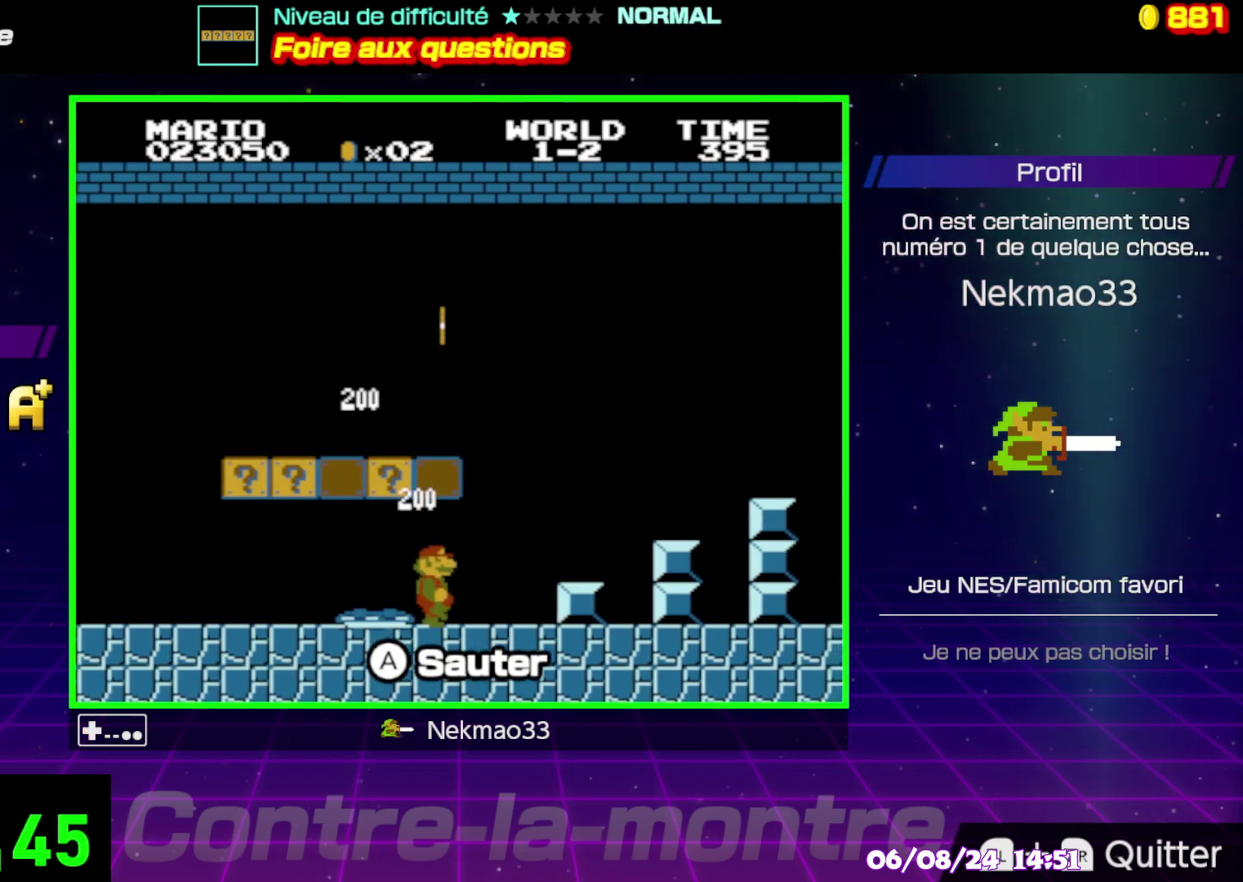
{"buttons": ["A"], "events": [[467, "A", "down"]]}
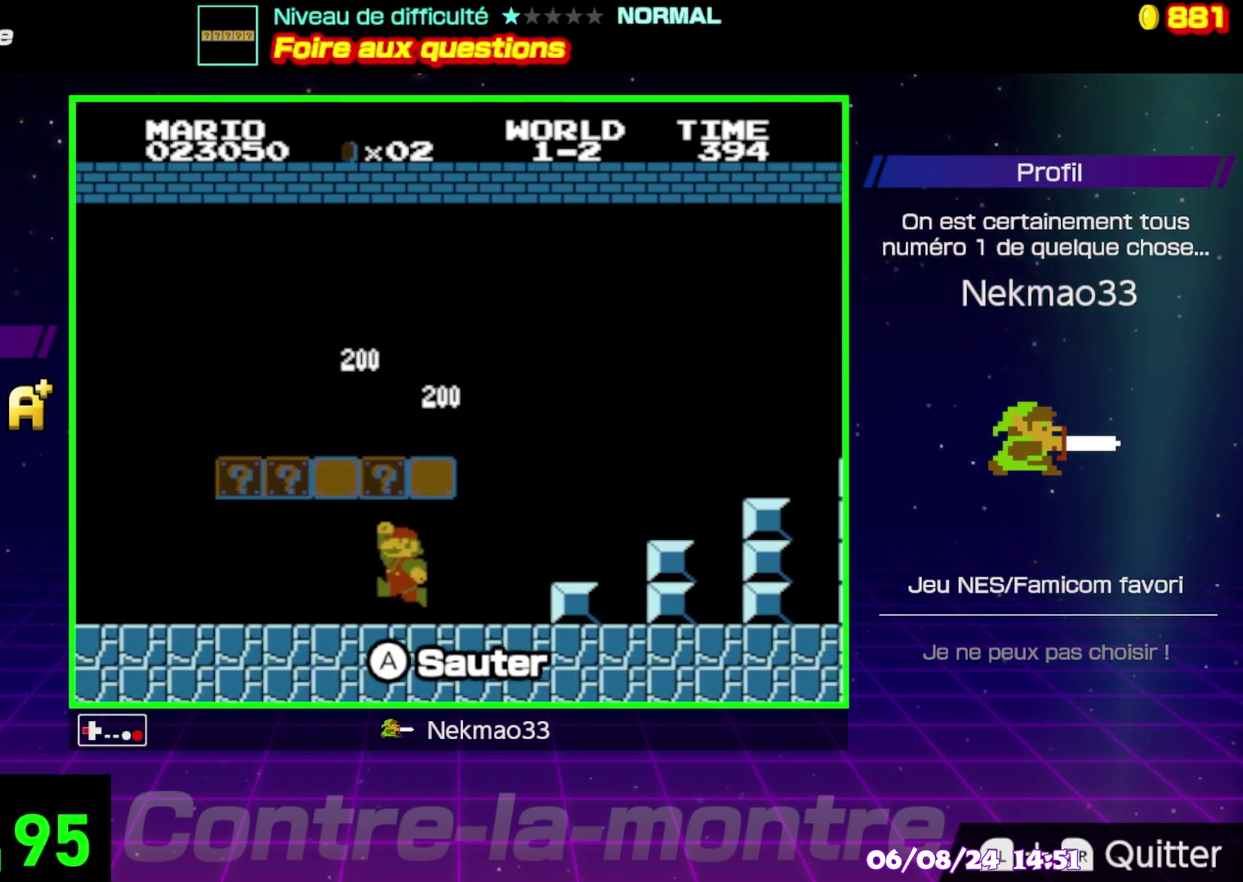
{"buttons": ["A"], "events": [[117, "A", "up"], [433, "A", "down"]]}
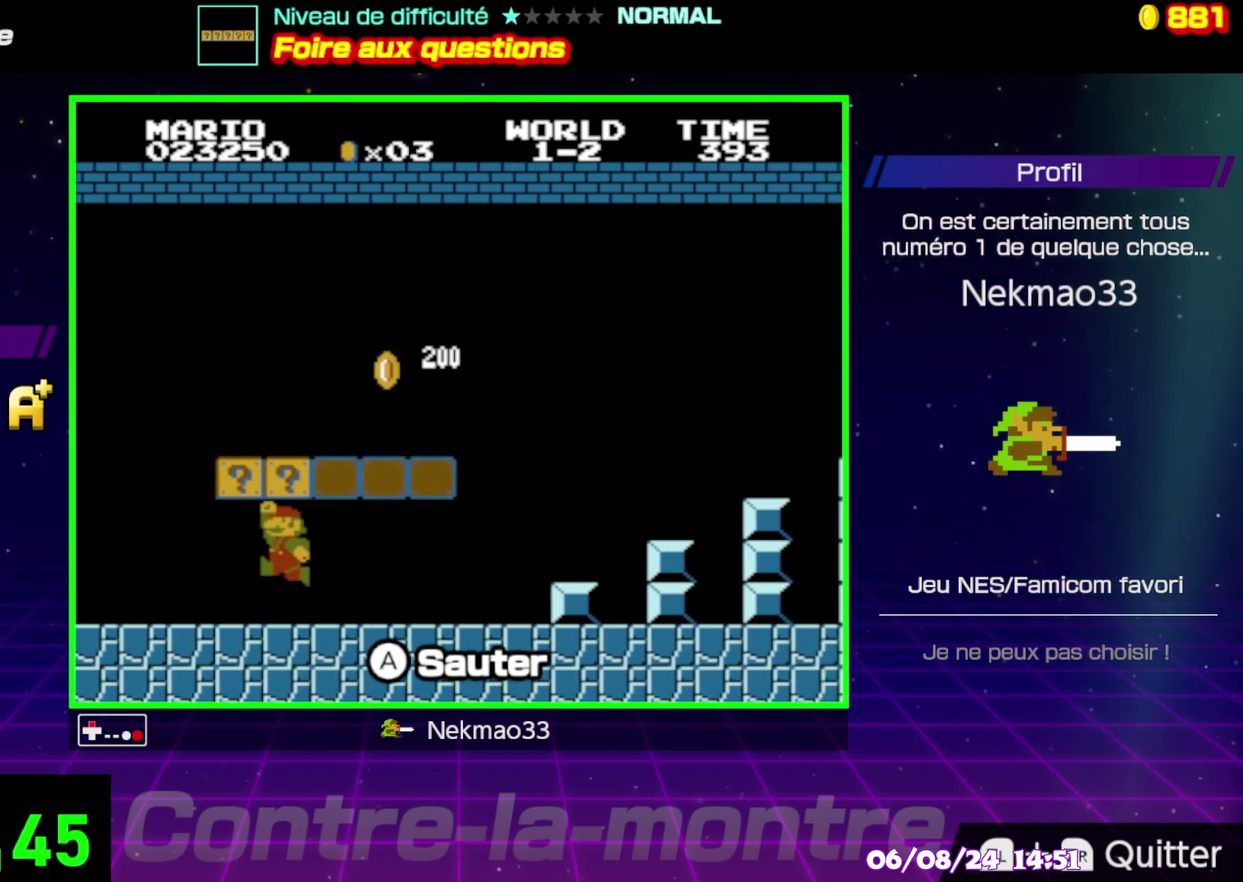
{"buttons": [], "events": [[100, "A", "up"], [283, "A", "down"], [467, "A", "up"]]}
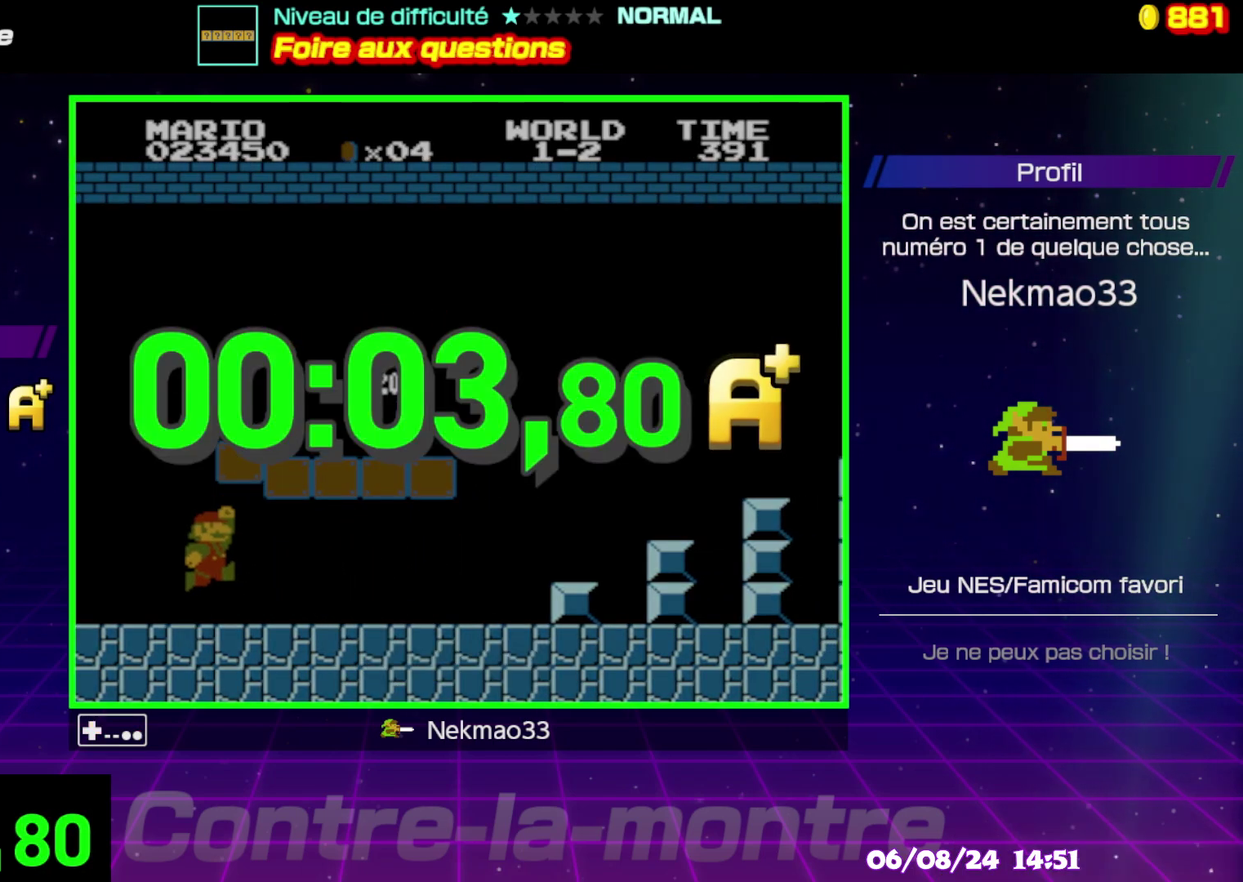
{"buttons": [], "events": []}